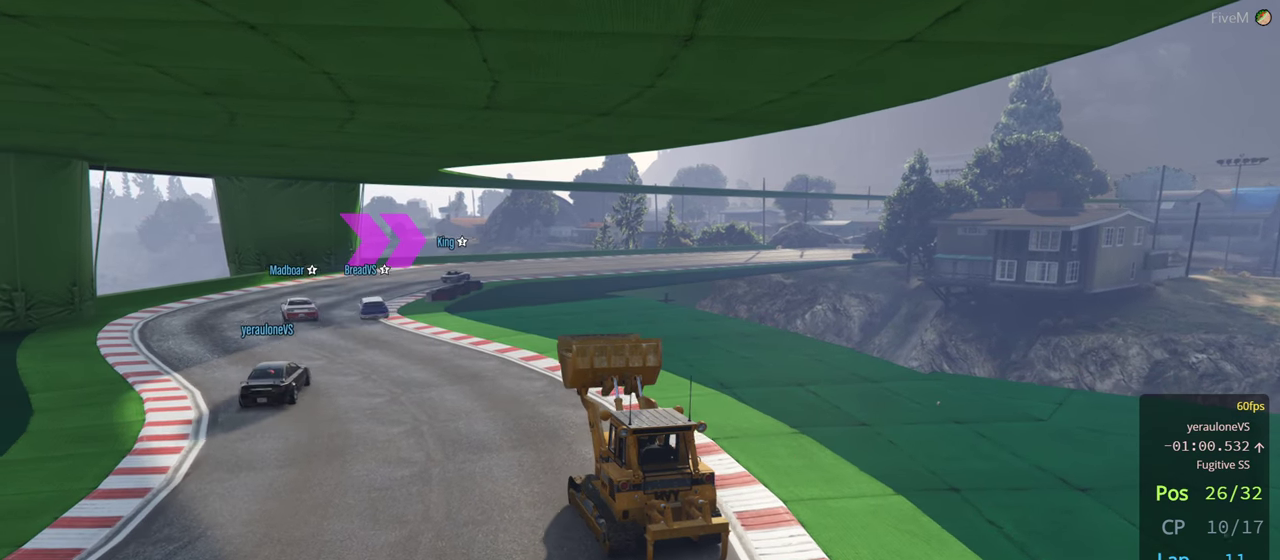
Gameplay with a controller (Xbox layout); each line is a JSON object with the inputs held at the frame after it. "events" lists button and stick changes between this image and that frame as [ms after this image, input, new state], when the widget could be followed in between.
{"buttons": ["R2"], "left_stick": "left", "right_stick": "center", "events": [[250, "left_stick", "right"], [400, "left_stick", "left"]]}
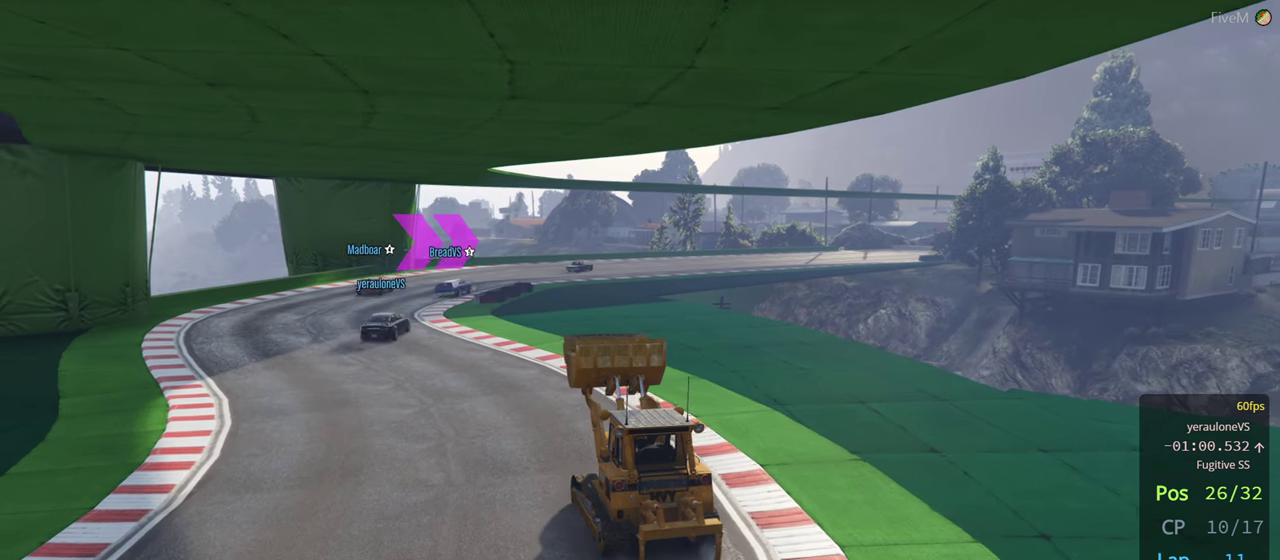
{"buttons": ["R2"], "left_stick": "center", "right_stick": "center", "events": [[33, "left_stick", "center"]]}
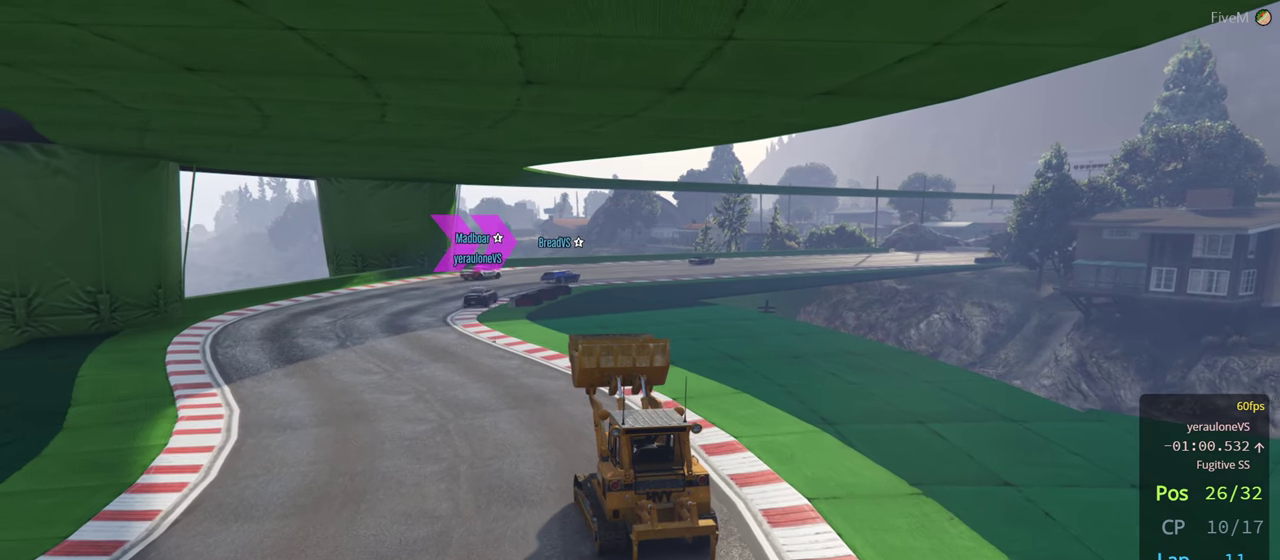
{"buttons": ["R2"], "left_stick": "center", "right_stick": "center", "events": []}
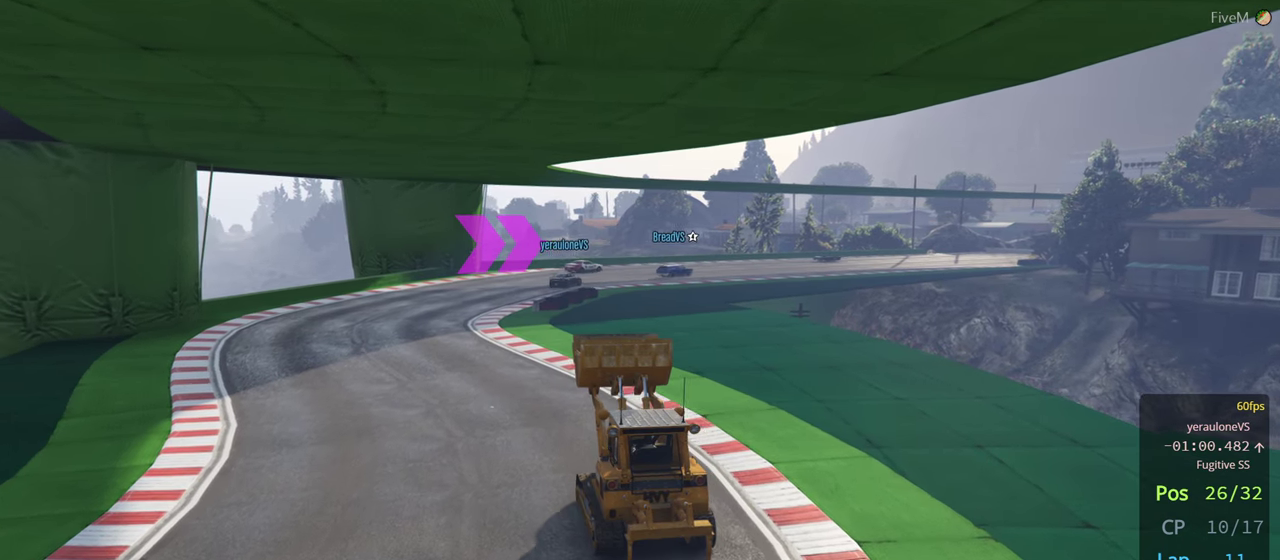
{"buttons": ["R2"], "left_stick": "center", "right_stick": "center", "events": [[167, "left_stick", "left"], [317, "left_stick", "center"]]}
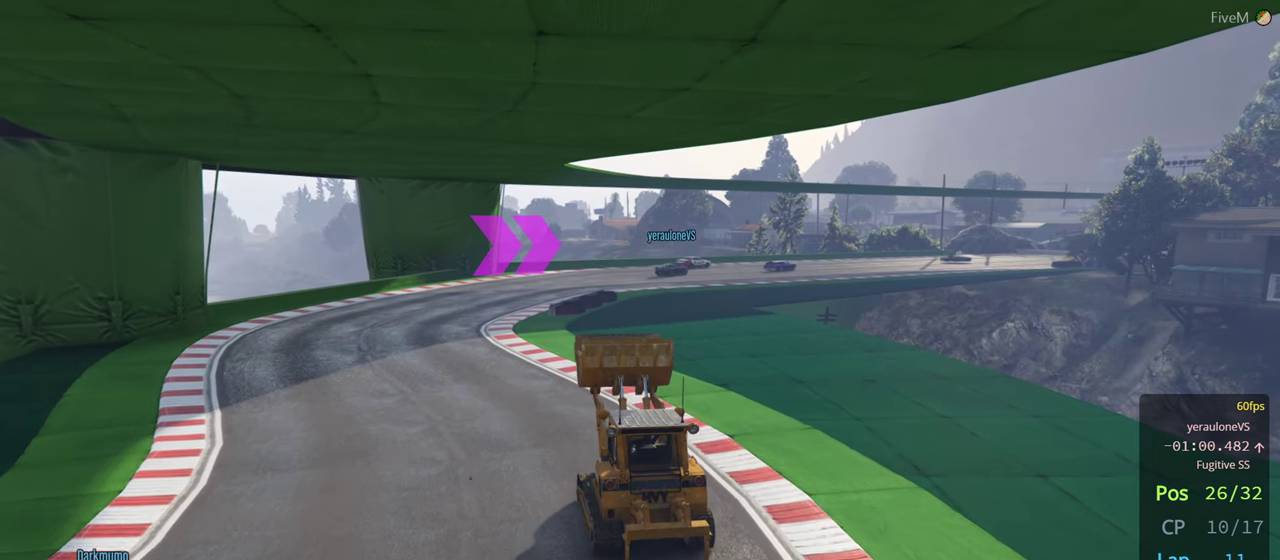
{"buttons": ["R2"], "left_stick": "center", "right_stick": "center", "events": [[267, "left_stick", "left"], [433, "left_stick", "center"]]}
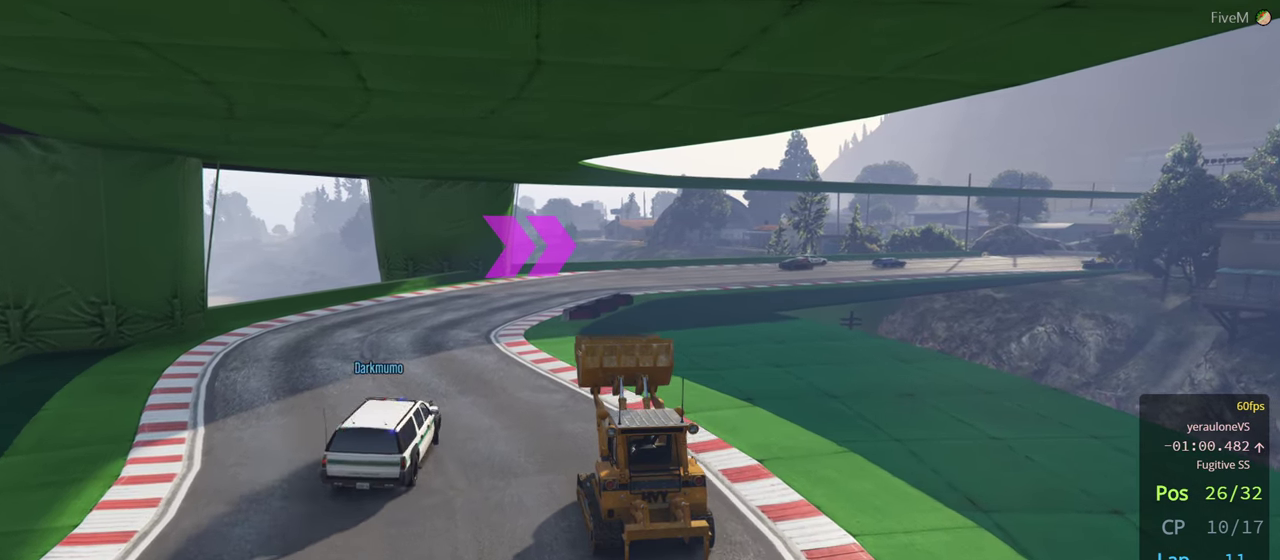
{"buttons": ["R2"], "left_stick": "left", "right_stick": "center", "events": [[367, "left_stick", "left"]]}
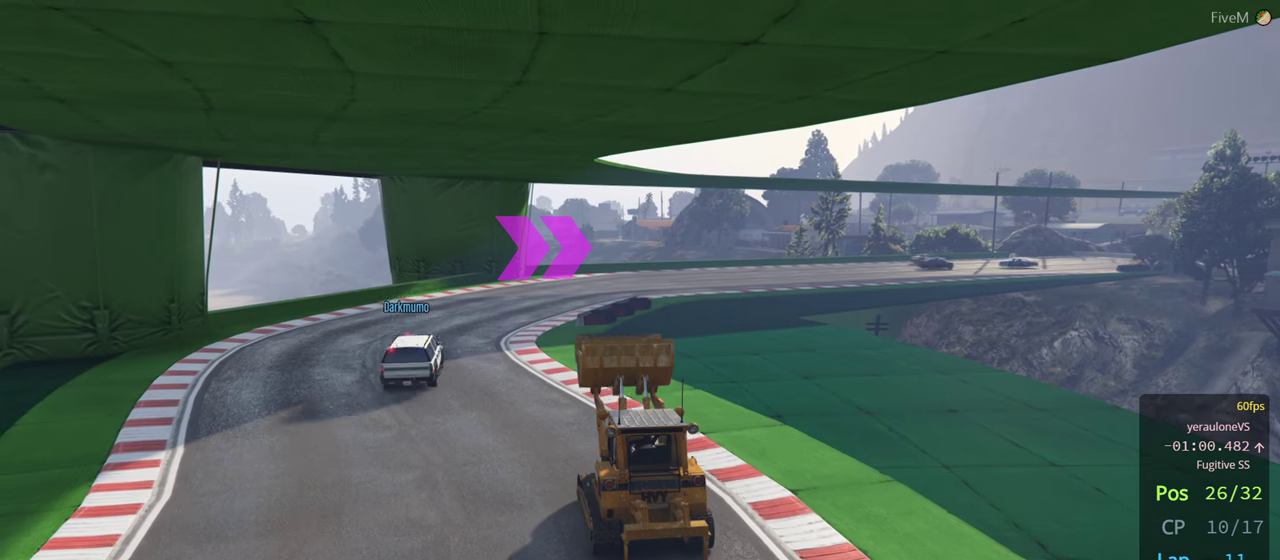
{"buttons": ["R2"], "left_stick": "left", "right_stick": "center", "events": [[34, "left_stick", "center"], [417, "left_stick", "left"]]}
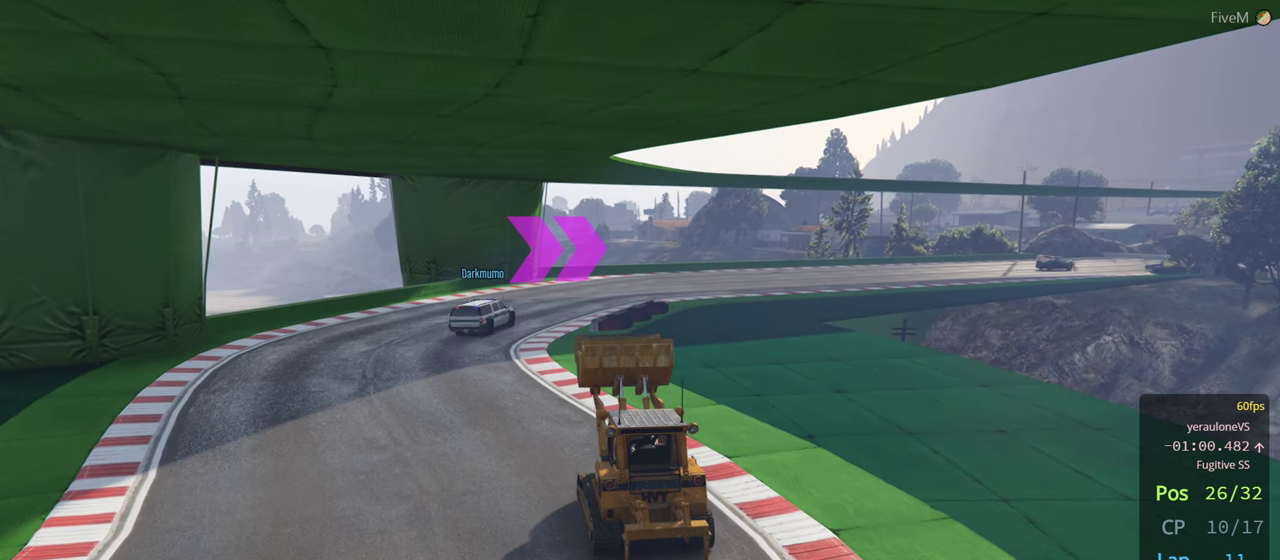
{"buttons": ["R2"], "left_stick": "center", "right_stick": "center", "events": [[34, "left_stick", "center"]]}
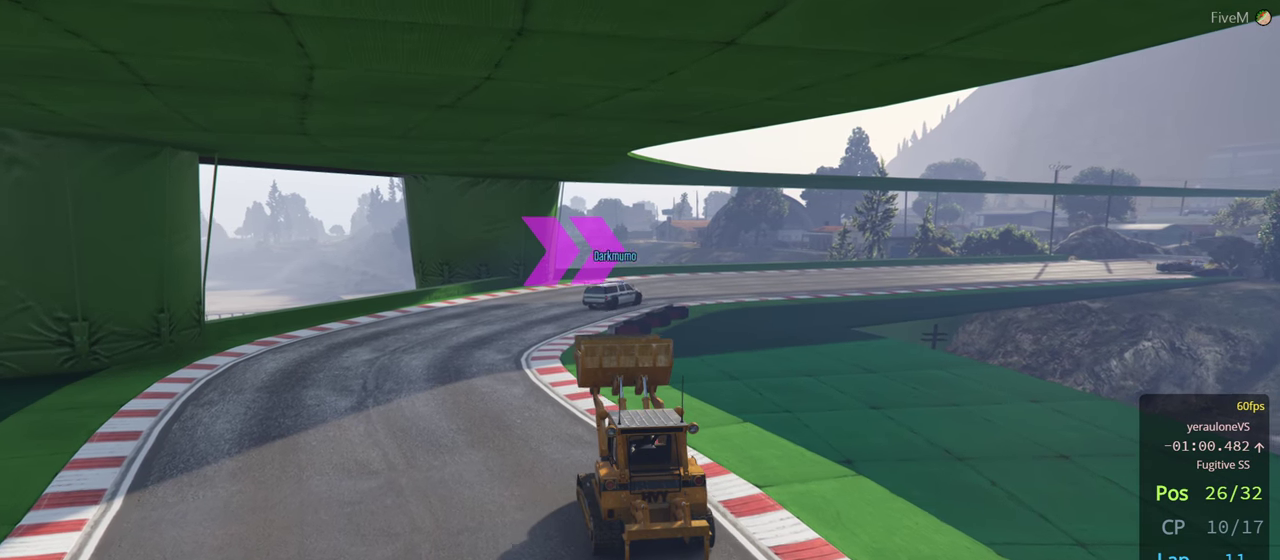
{"buttons": ["R2"], "left_stick": "right", "right_stick": "center", "events": [[417, "left_stick", "right"]]}
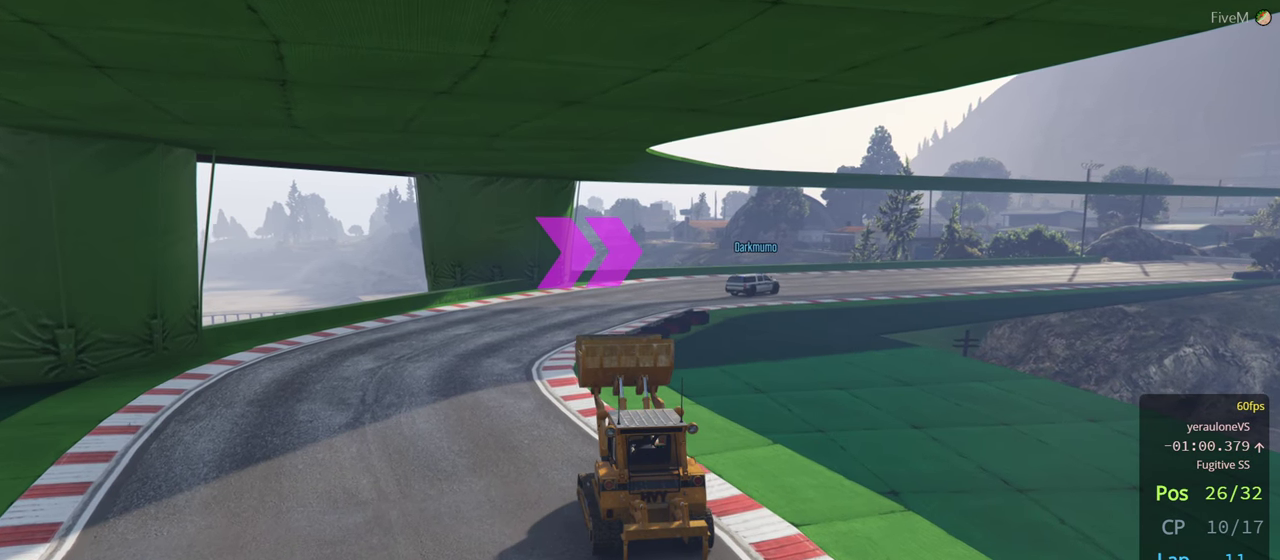
{"buttons": ["R2"], "left_stick": "center", "right_stick": "center", "events": [[84, "left_stick", "center"]]}
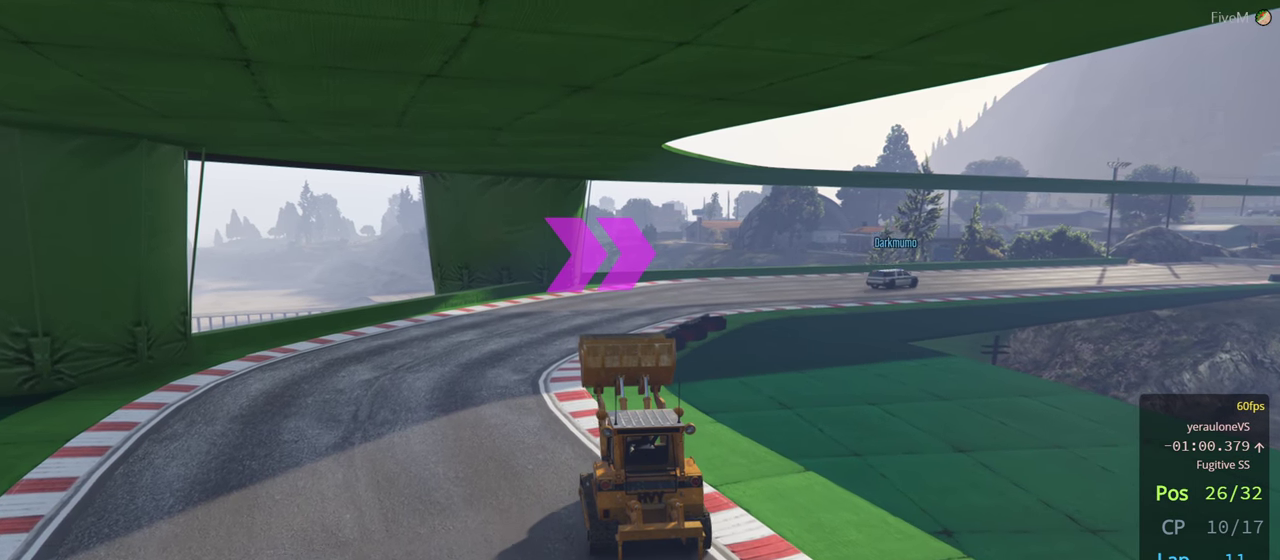
{"buttons": ["R2"], "left_stick": "center", "right_stick": "center", "events": []}
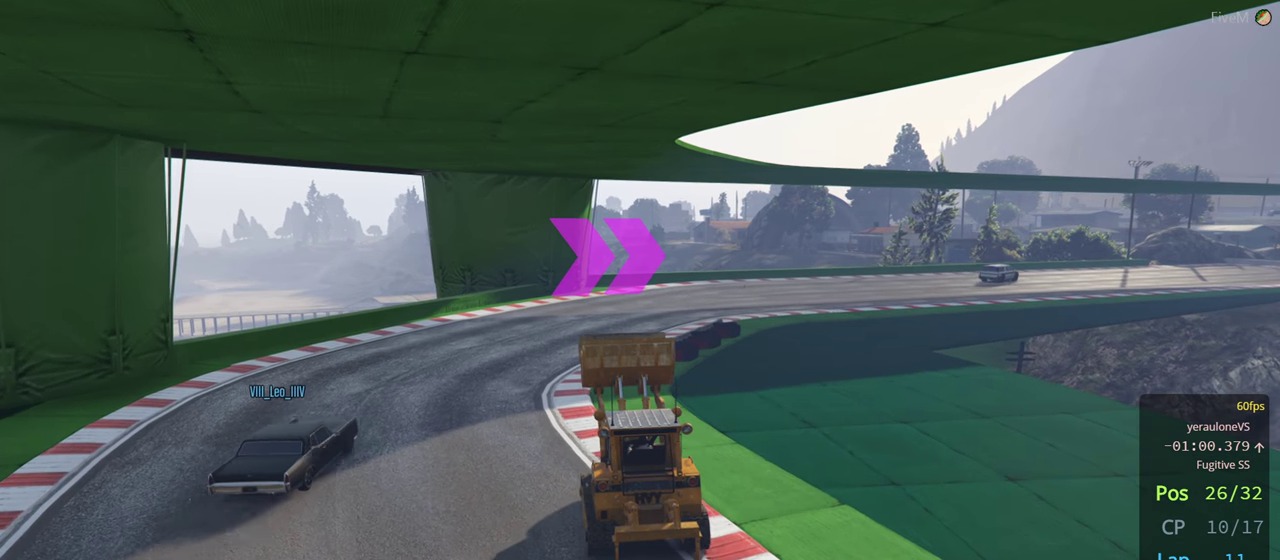
{"buttons": ["R2"], "left_stick": "center", "right_stick": "center", "events": []}
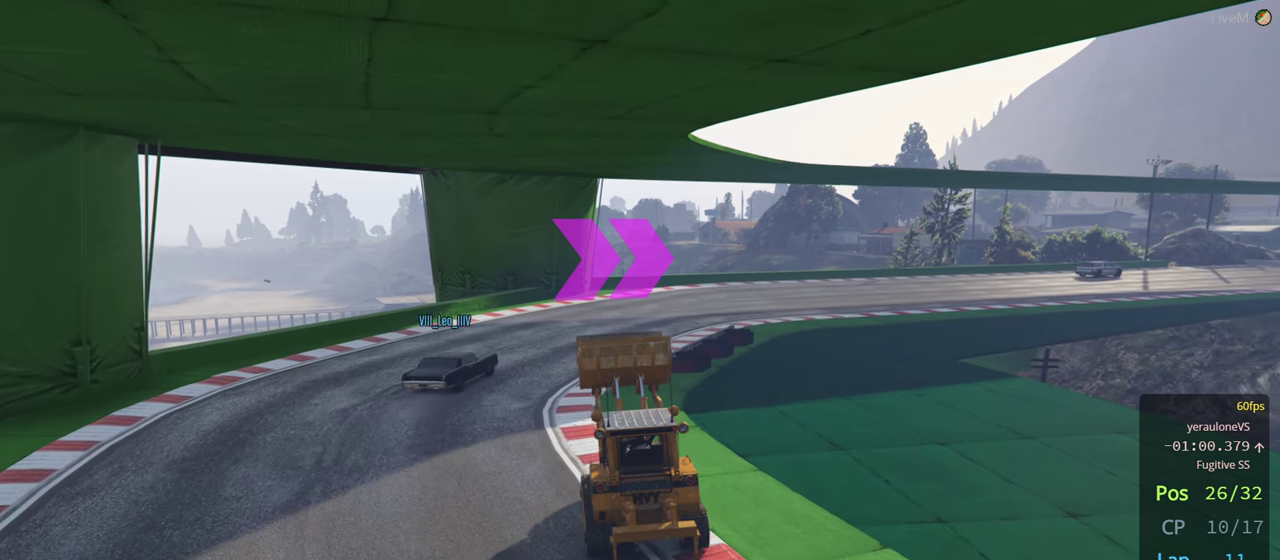
{"buttons": ["R2"], "left_stick": "center", "right_stick": "center", "events": []}
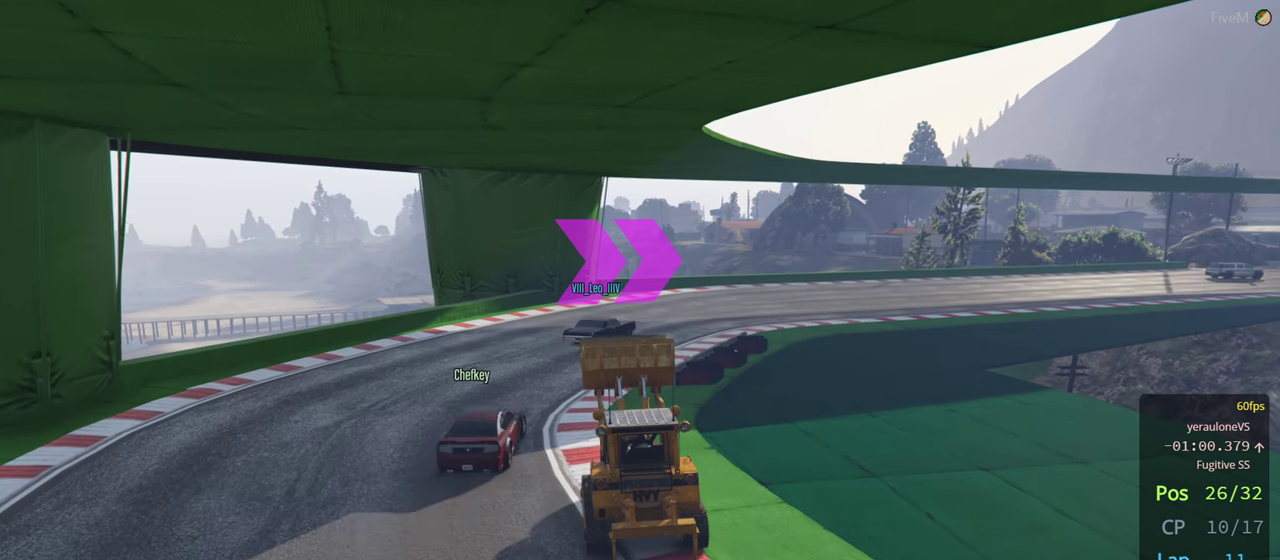
{"buttons": ["R2"], "left_stick": "center", "right_stick": "center", "events": []}
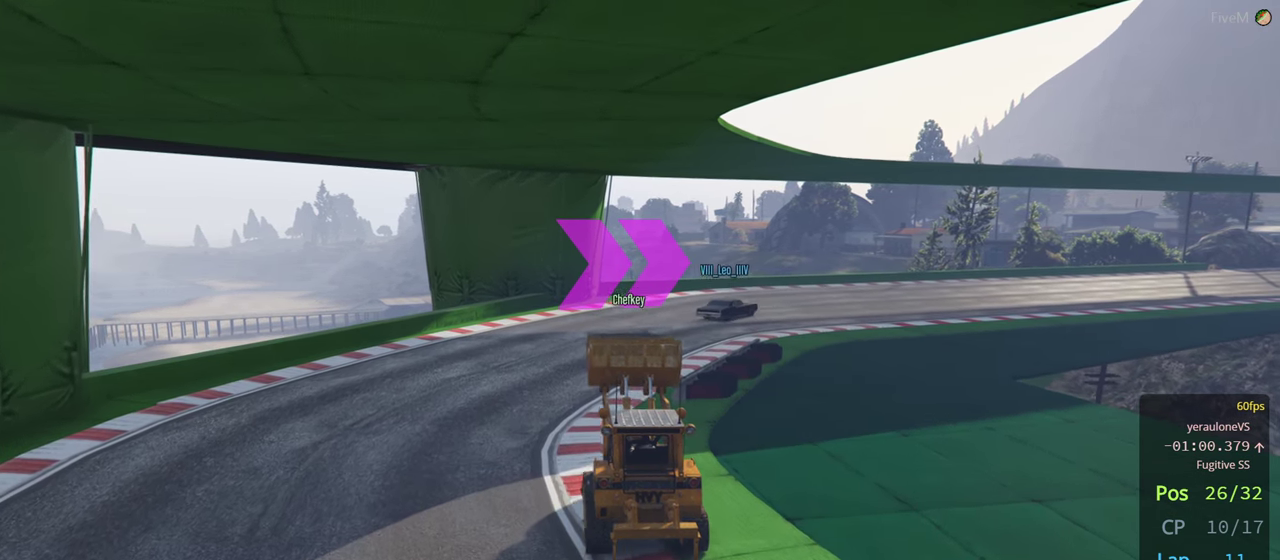
{"buttons": ["R2"], "left_stick": "center", "right_stick": "center", "events": []}
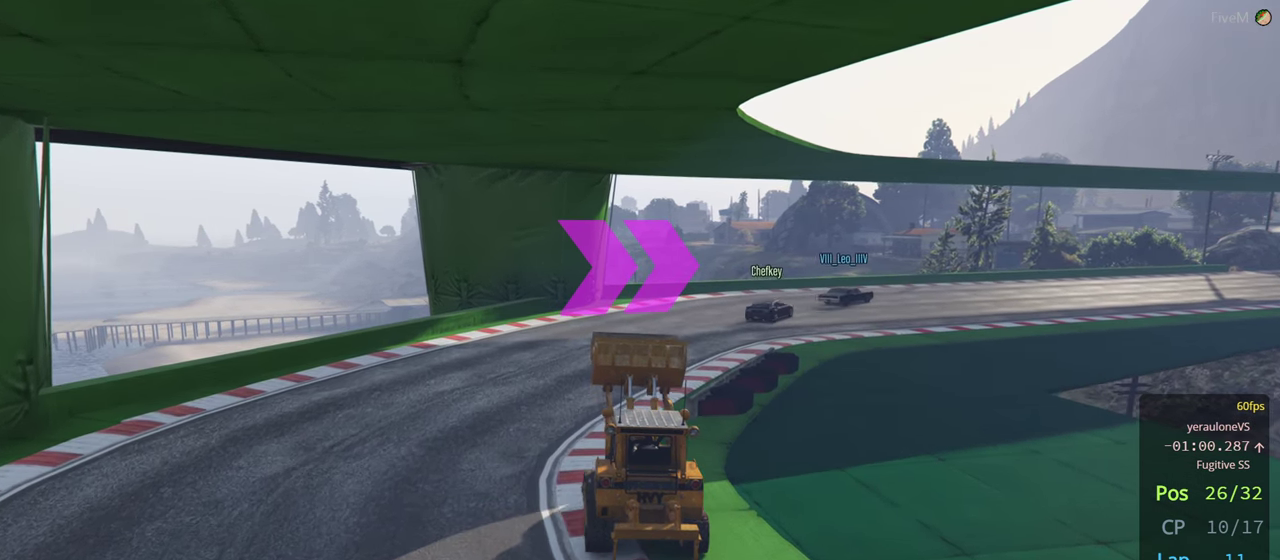
{"buttons": ["R2"], "left_stick": "right", "right_stick": "center", "events": [[466, "left_stick", "right"]]}
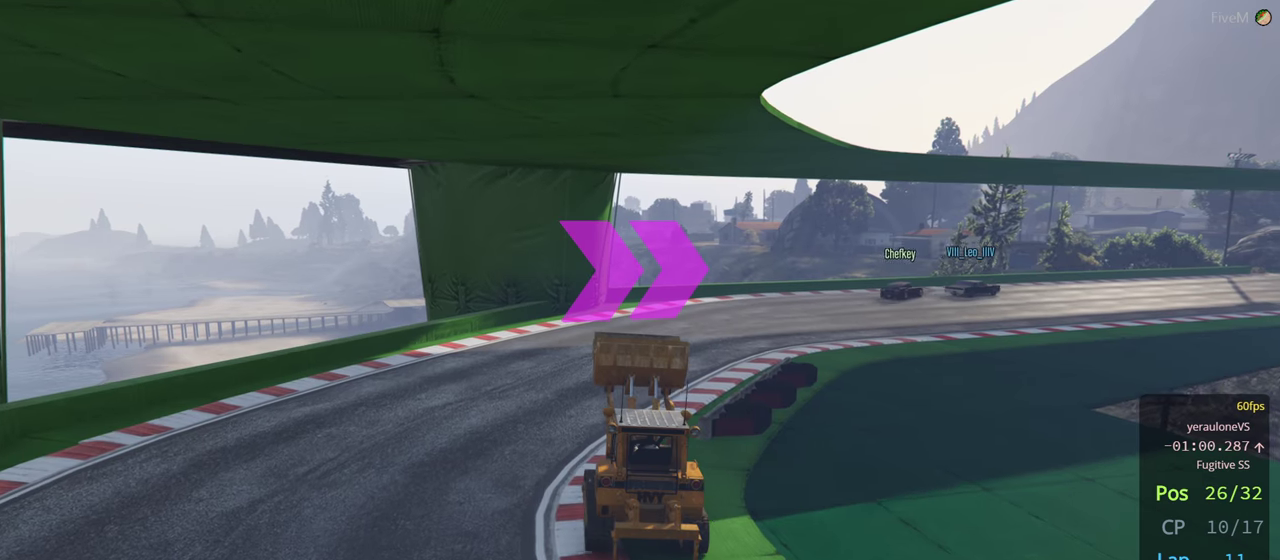
{"buttons": ["R2"], "left_stick": "right", "right_stick": "center", "events": [[233, "left_stick", "center"], [433, "left_stick", "right"]]}
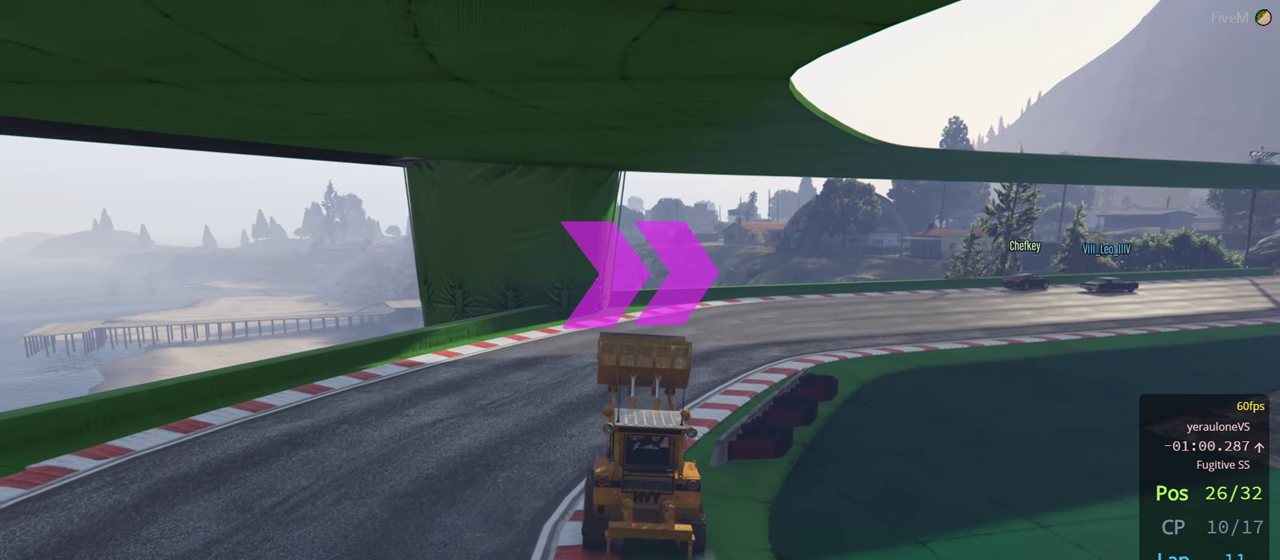
{"buttons": ["R2"], "left_stick": "right", "right_stick": "center", "events": [[233, "left_stick", "center"], [316, "left_stick", "right"]]}
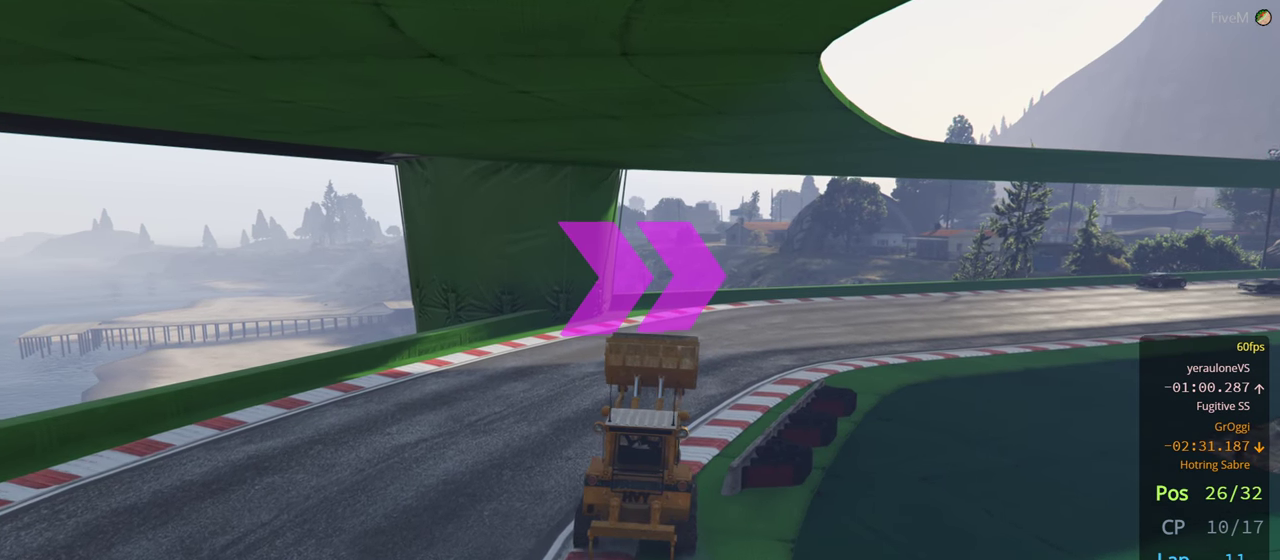
{"buttons": ["R2"], "left_stick": "right", "right_stick": "center", "events": [[266, "left_stick", "center"], [500, "left_stick", "right"]]}
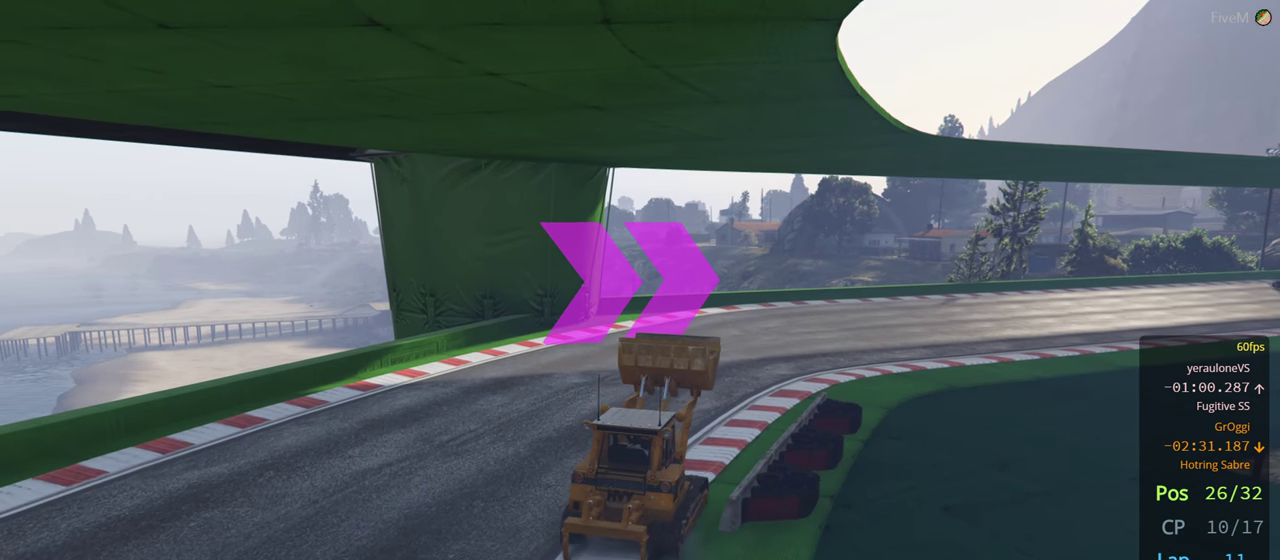
{"buttons": ["R2"], "left_stick": "left", "right_stick": "center", "events": [[183, "left_stick", "center"], [450, "left_stick", "left"]]}
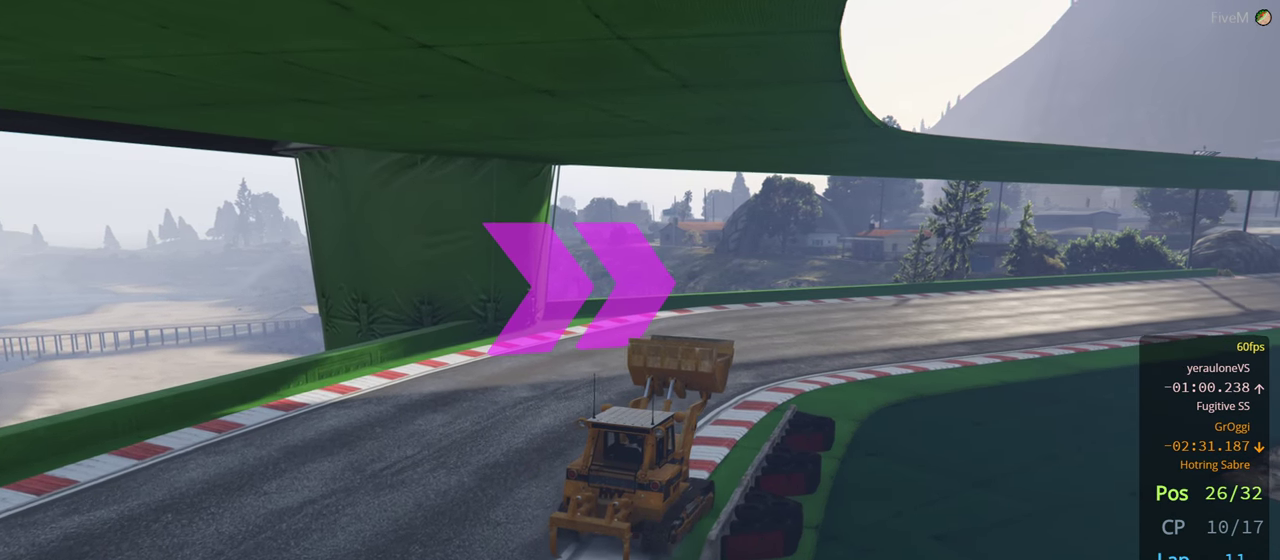
{"buttons": ["R2"], "left_stick": "left", "right_stick": "center", "events": [[250, "left_stick", "center"], [300, "left_stick", "left"]]}
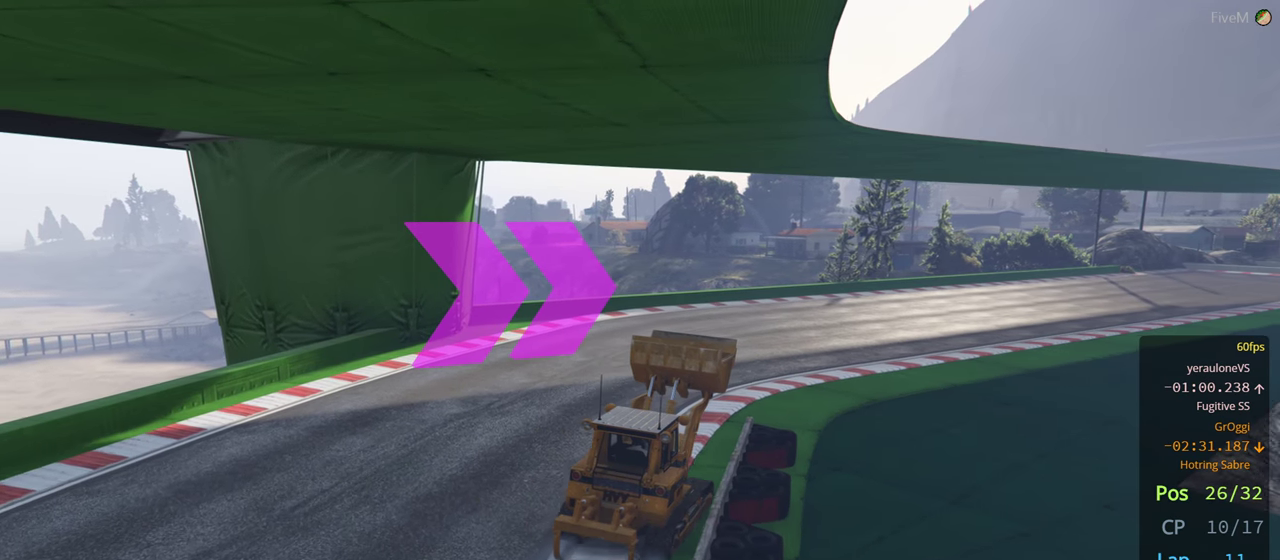
{"buttons": ["R2"], "left_stick": "center", "right_stick": "center", "events": [[116, "left_stick", "center"]]}
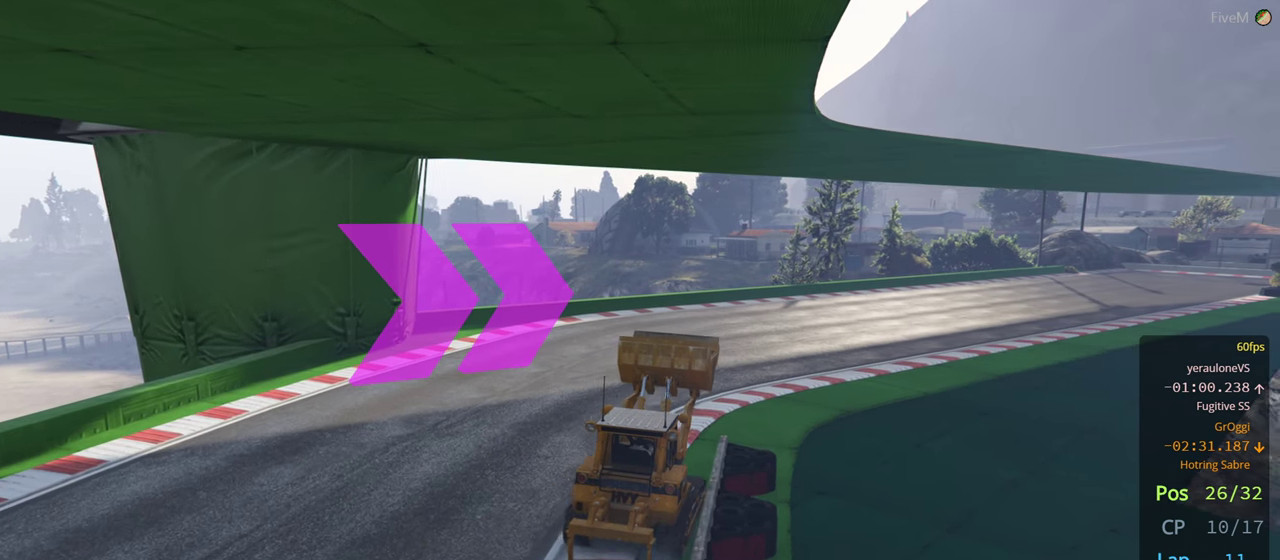
{"buttons": ["R2"], "left_stick": "right", "right_stick": "center", "events": [[500, "left_stick", "right"]]}
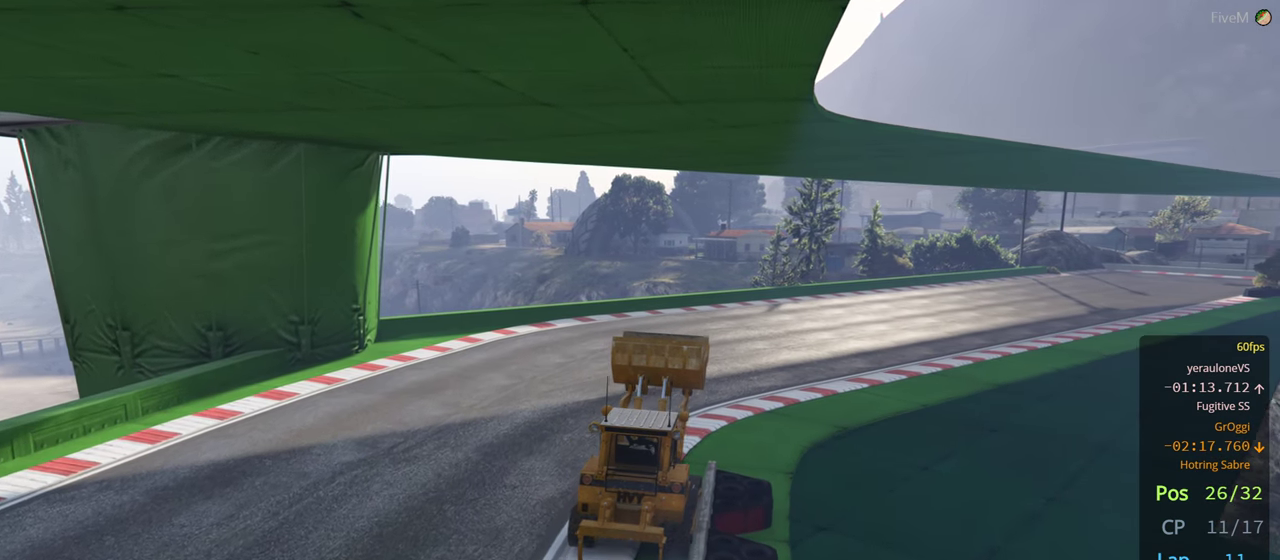
{"buttons": ["R2"], "left_stick": "center", "right_stick": "center", "events": [[433, "left_stick", "center"]]}
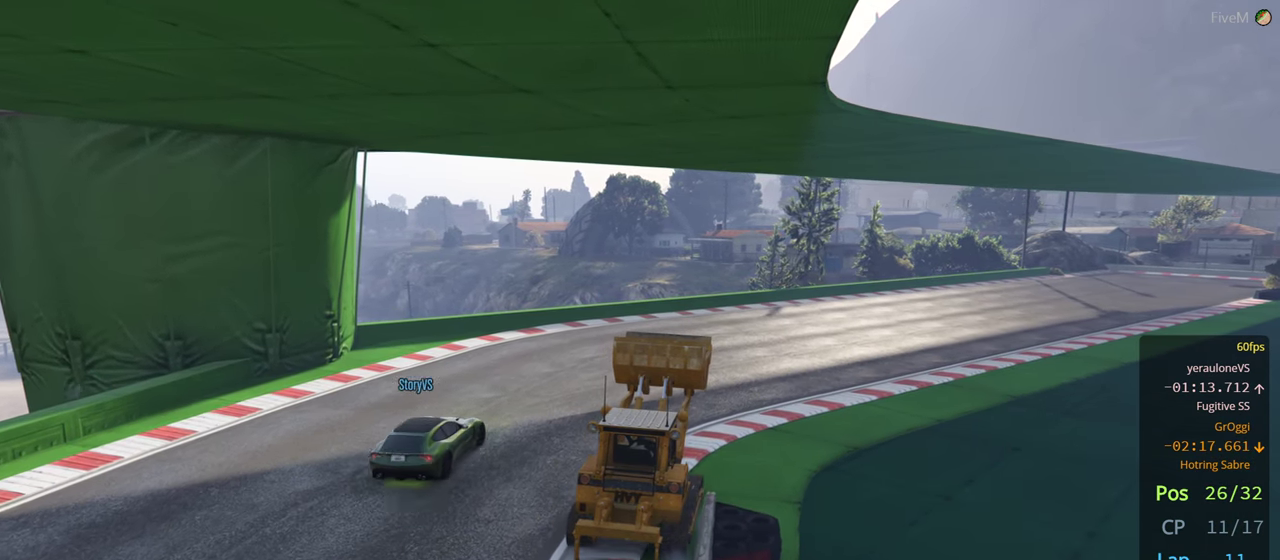
{"buttons": ["R2"], "left_stick": "center", "right_stick": "center", "events": [[66, "left_stick", "right"], [283, "left_stick", "center"]]}
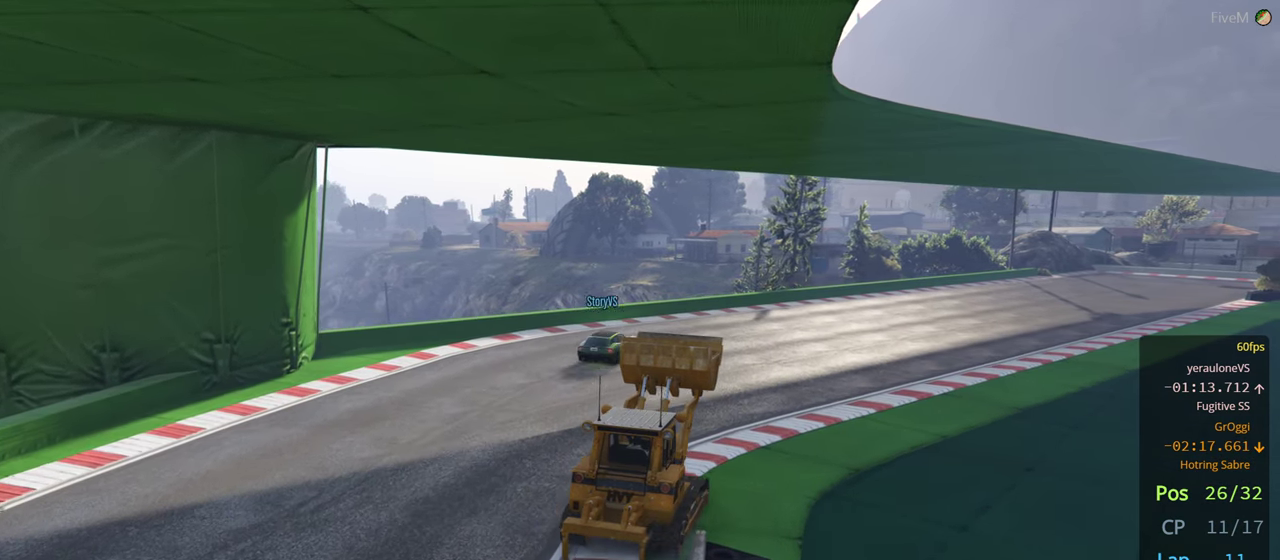
{"buttons": ["R2"], "left_stick": "center", "right_stick": "center", "events": [[83, "left_stick", "right"], [233, "left_stick", "center"]]}
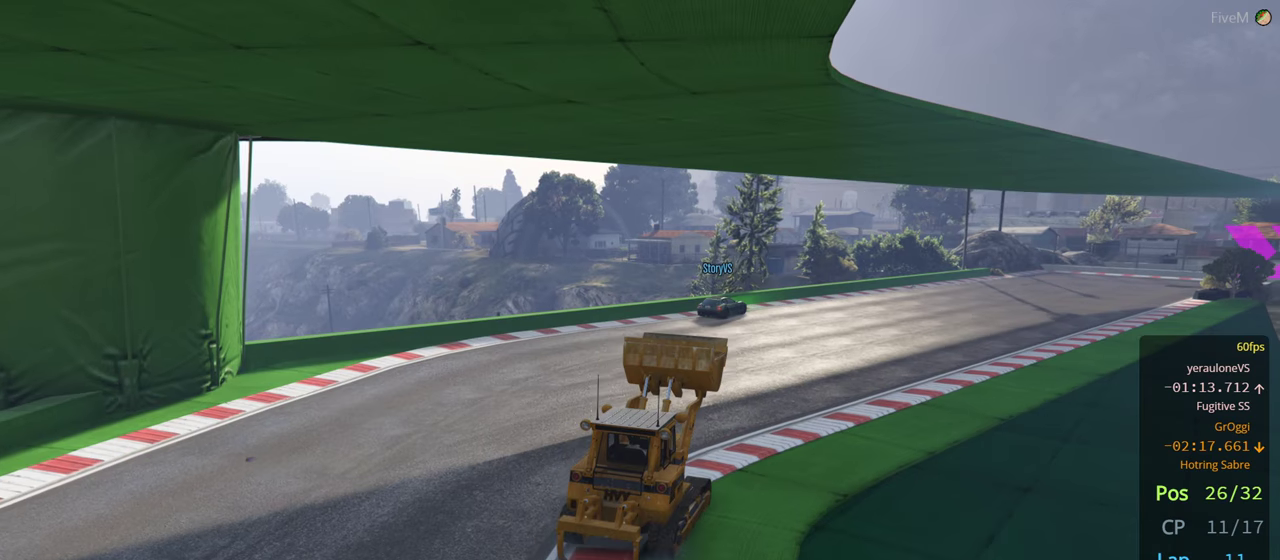
{"buttons": ["R2"], "left_stick": "center", "right_stick": "center", "events": []}
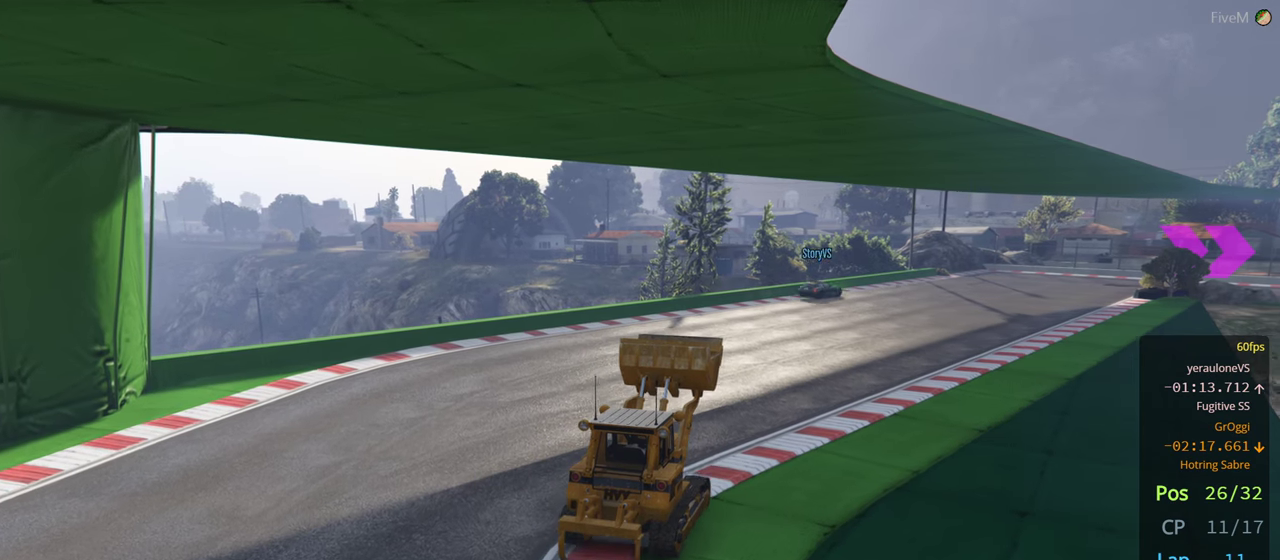
{"buttons": ["R2"], "left_stick": "center", "right_stick": "center", "events": [[183, "left_stick", "right"], [333, "left_stick", "center"]]}
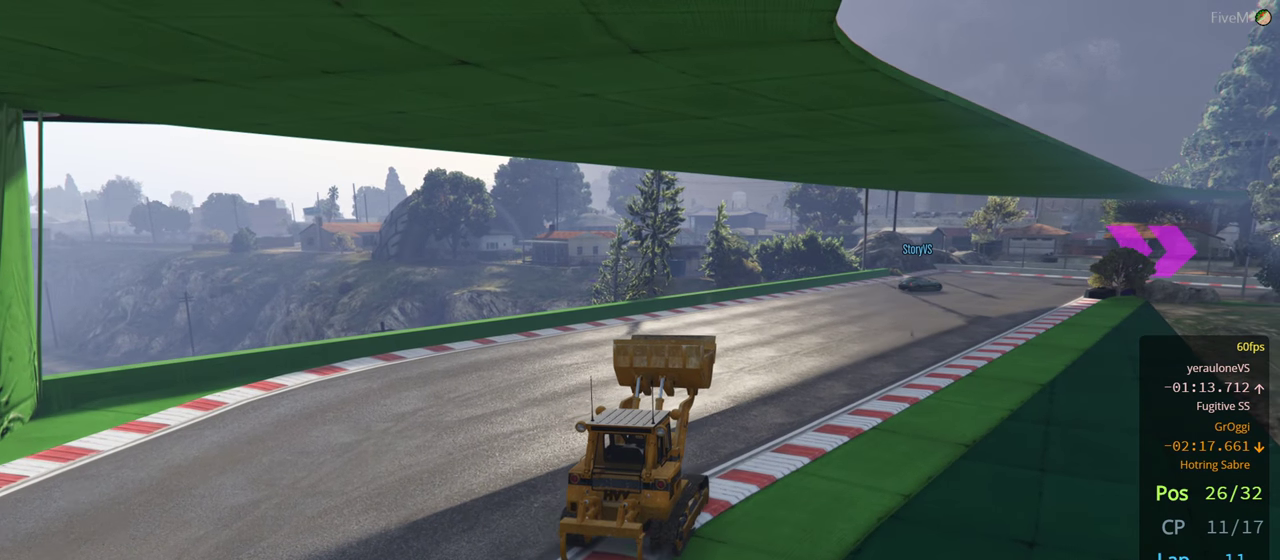
{"buttons": ["R2"], "left_stick": "center", "right_stick": "center", "events": [[17, "left_stick", "right"], [200, "left_stick", "center"], [267, "left_stick", "right"], [500, "left_stick", "center"]]}
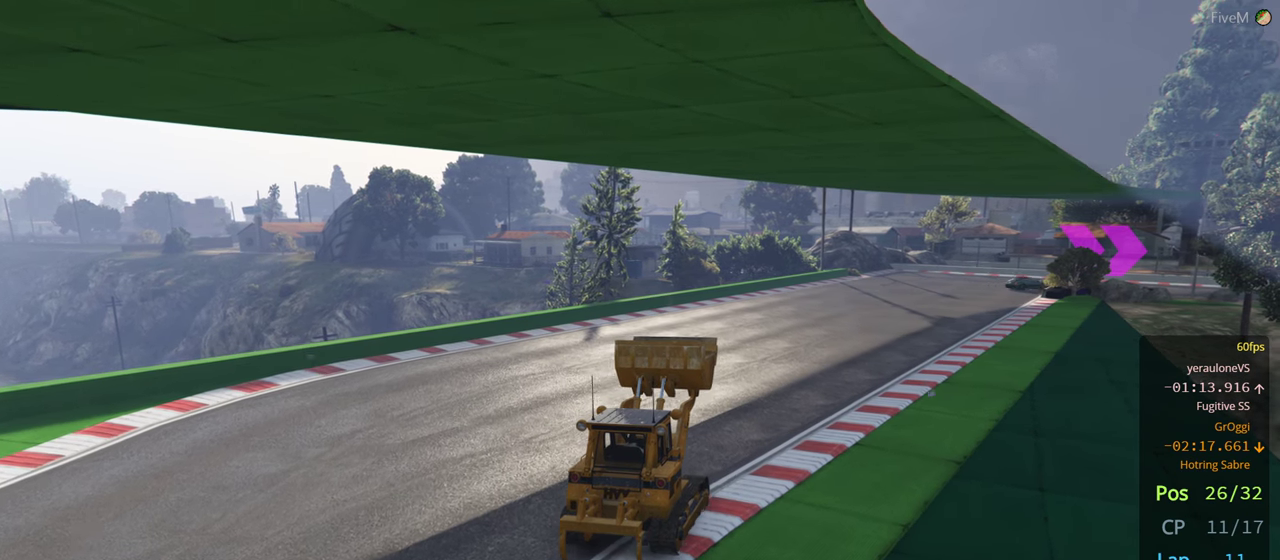
{"buttons": ["R2"], "left_stick": "center", "right_stick": "center", "events": [[83, "left_stick", "right"], [200, "left_stick", "center"]]}